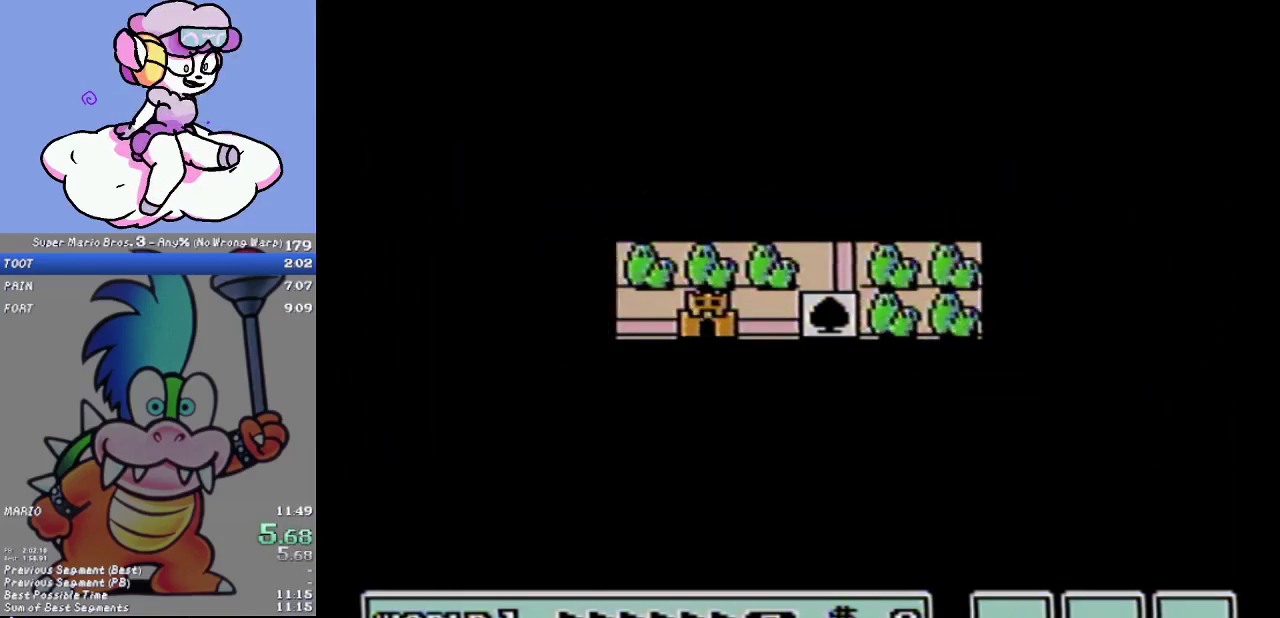
Gameplay with a controller (Nintendo layout); each line is a JSON object with the inputs held at the frame after it. "events" lists button and stick changes between this image and that frame as [ms after this image, input, new state], when the widget could be followed in between. Not read: L3 R3.
{"buttons": ["B", "DPAD_RIGHT"], "events": [[434, "B", "down"], [434, "DPAD_RIGHT", "down"]]}
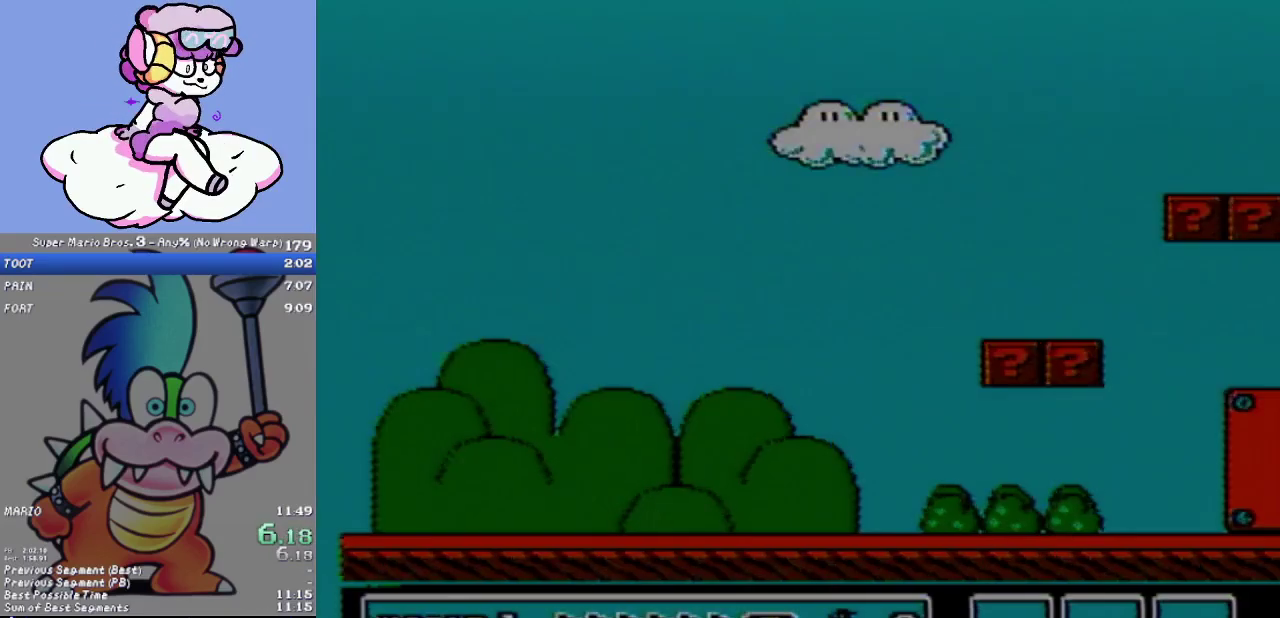
{"buttons": ["B", "DPAD_RIGHT"], "events": []}
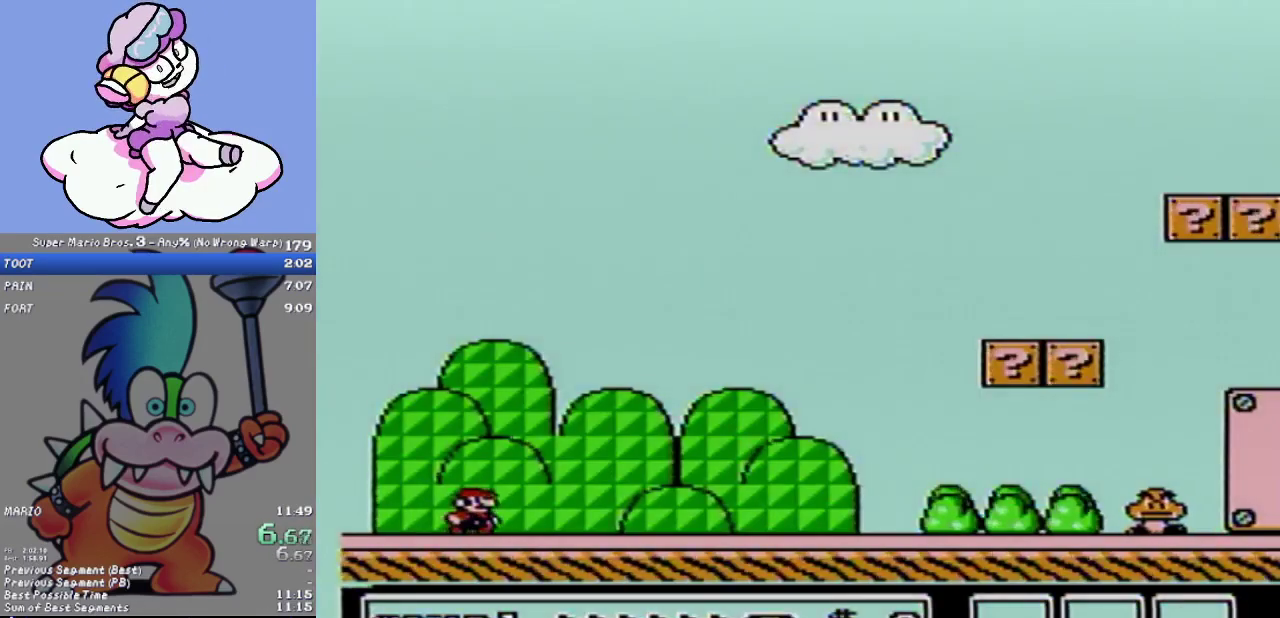
{"buttons": ["B", "DPAD_RIGHT"], "events": []}
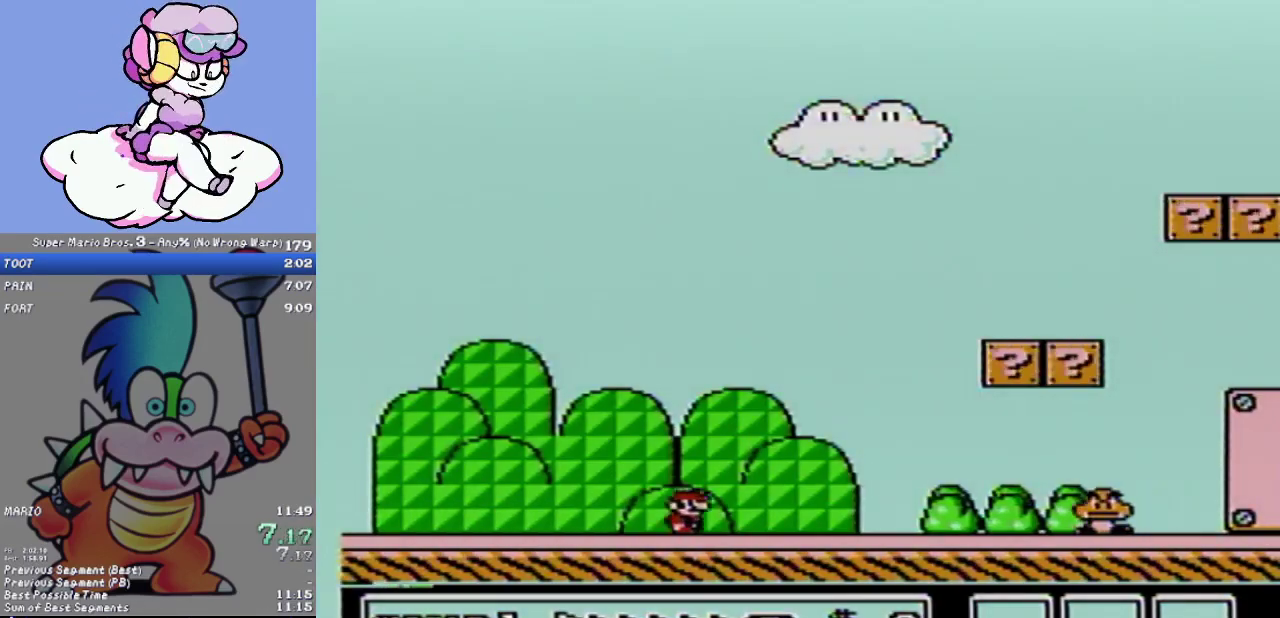
{"buttons": ["A", "B", "DPAD_RIGHT"], "events": [[433, "A", "down"]]}
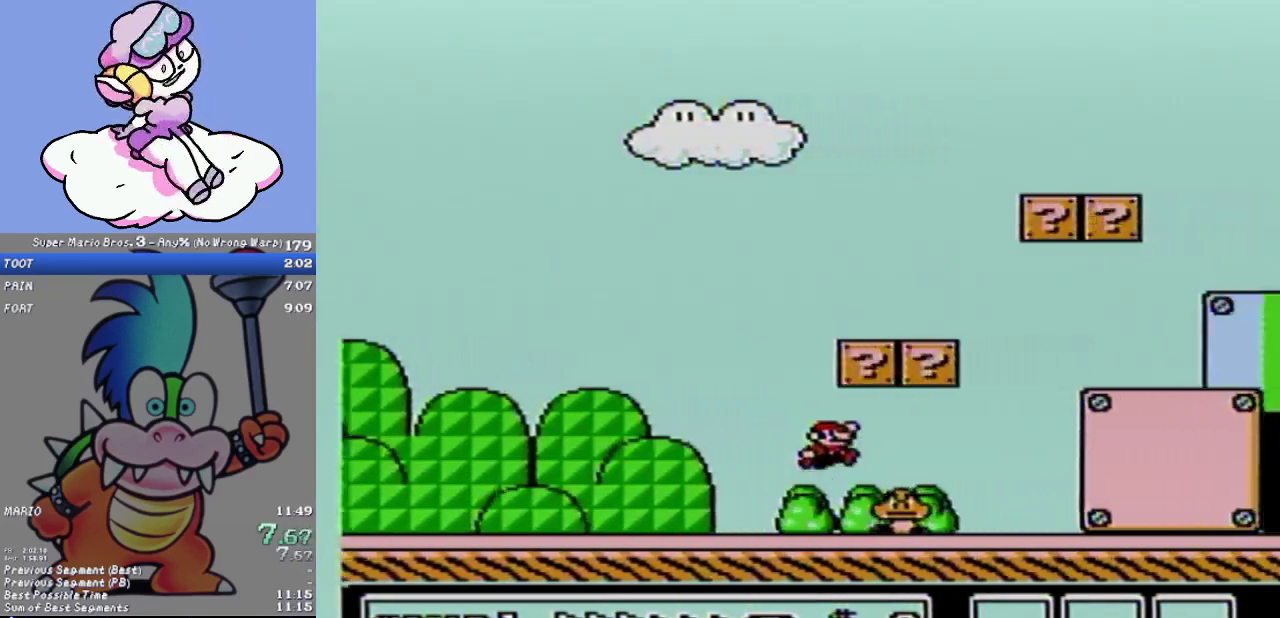
{"buttons": ["B", "DPAD_RIGHT"], "events": [[83, "A", "up"]]}
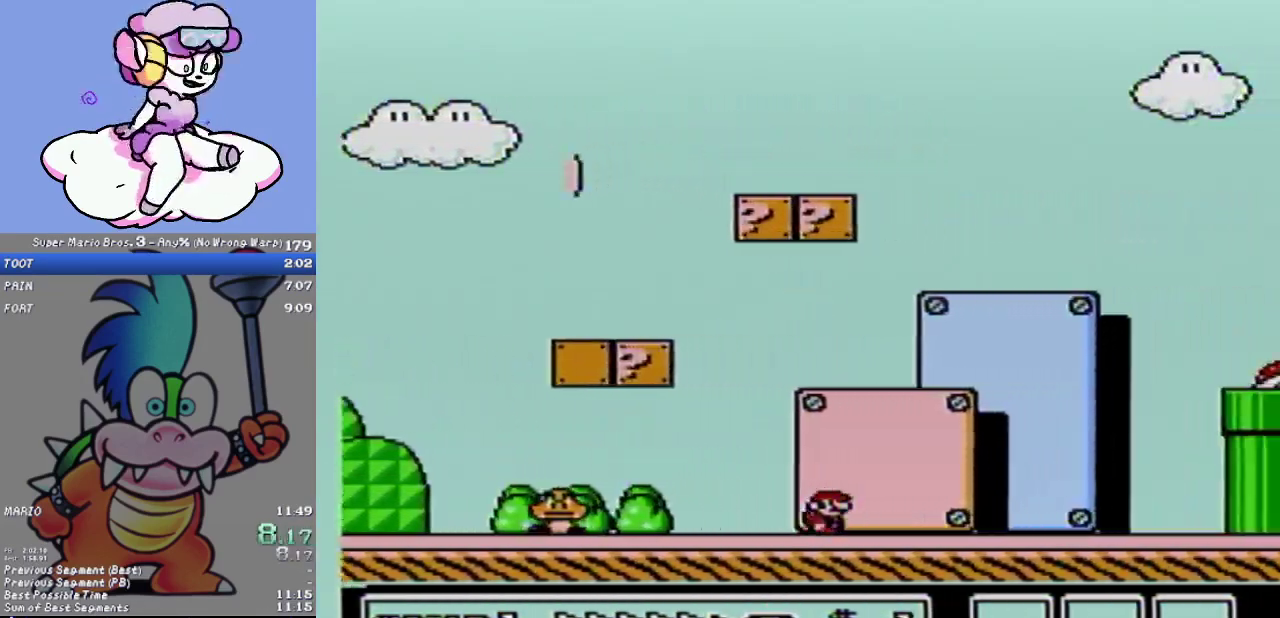
{"buttons": ["B", "DPAD_RIGHT"], "events": []}
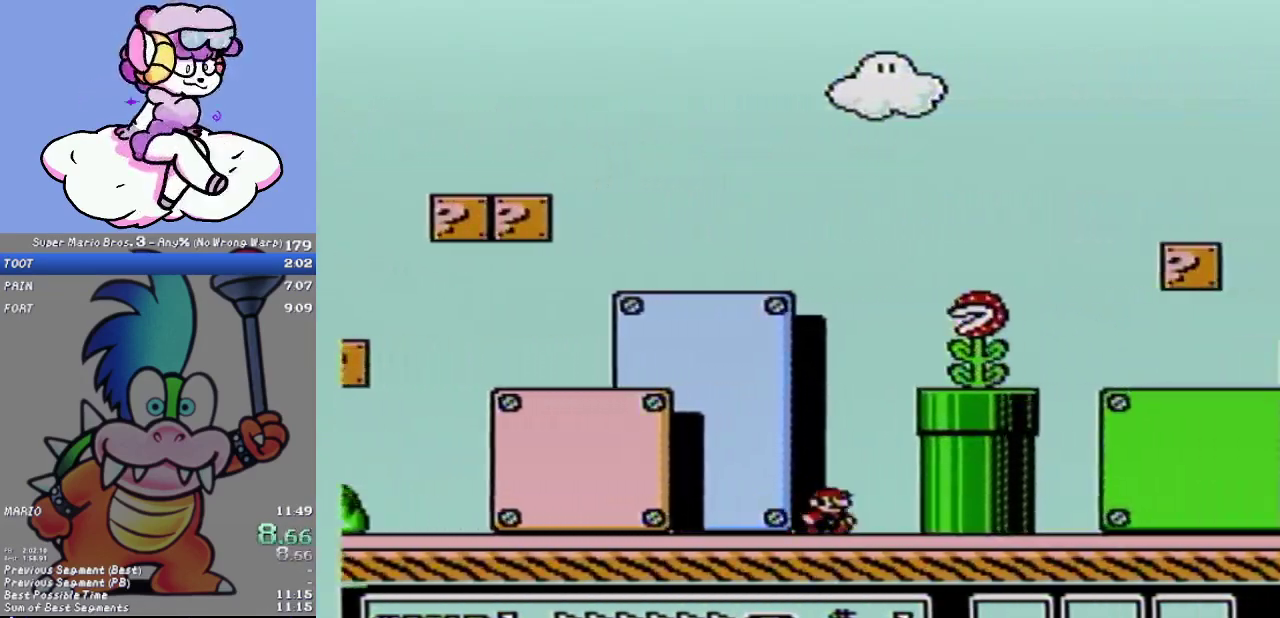
{"buttons": ["A", "B", "DPAD_RIGHT"], "events": [[117, "A", "down"]]}
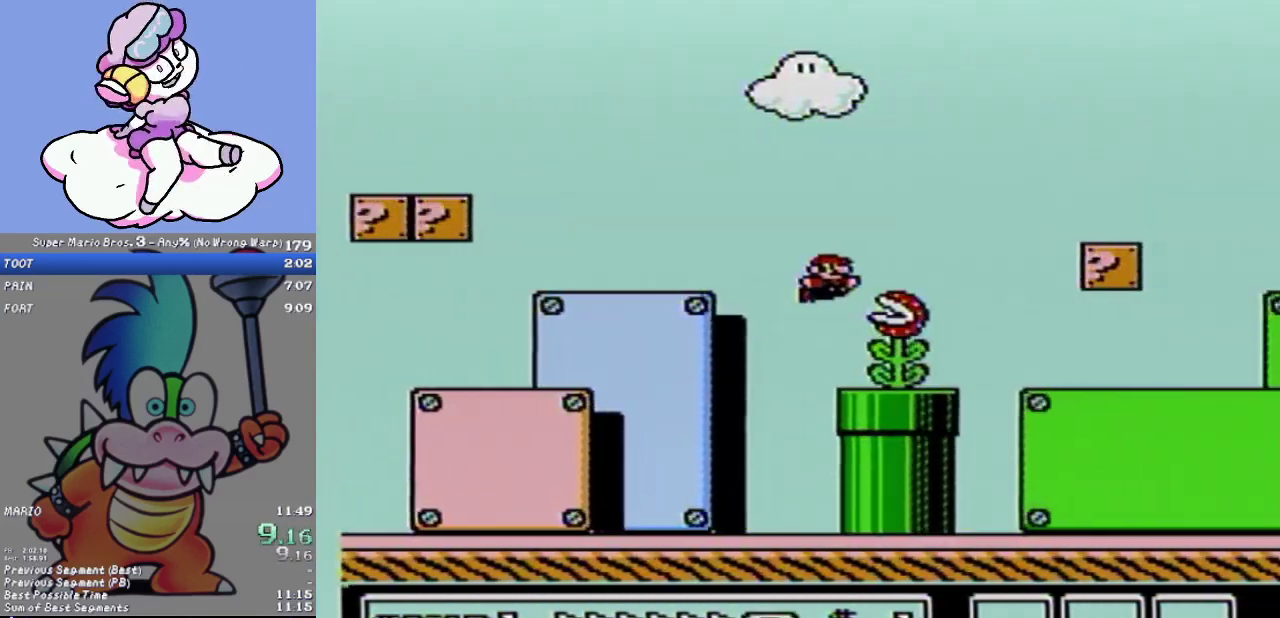
{"buttons": ["B", "DPAD_RIGHT"], "events": [[316, "A", "up"]]}
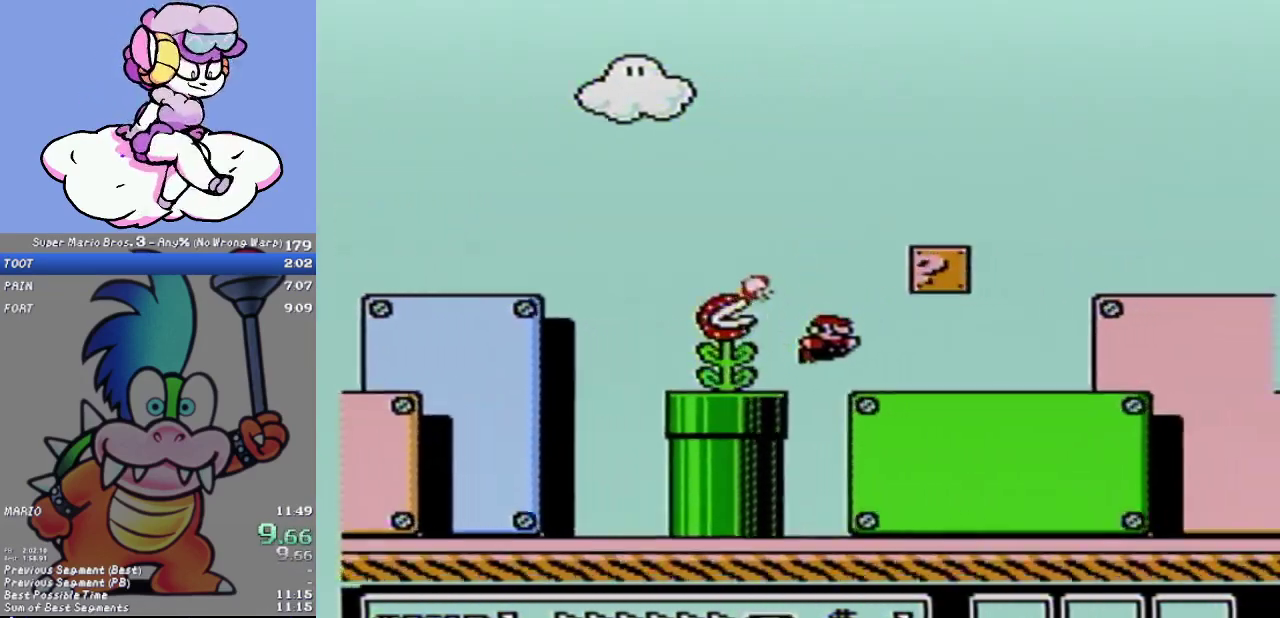
{"buttons": ["A", "B", "DPAD_RIGHT"], "events": [[267, "A", "down"]]}
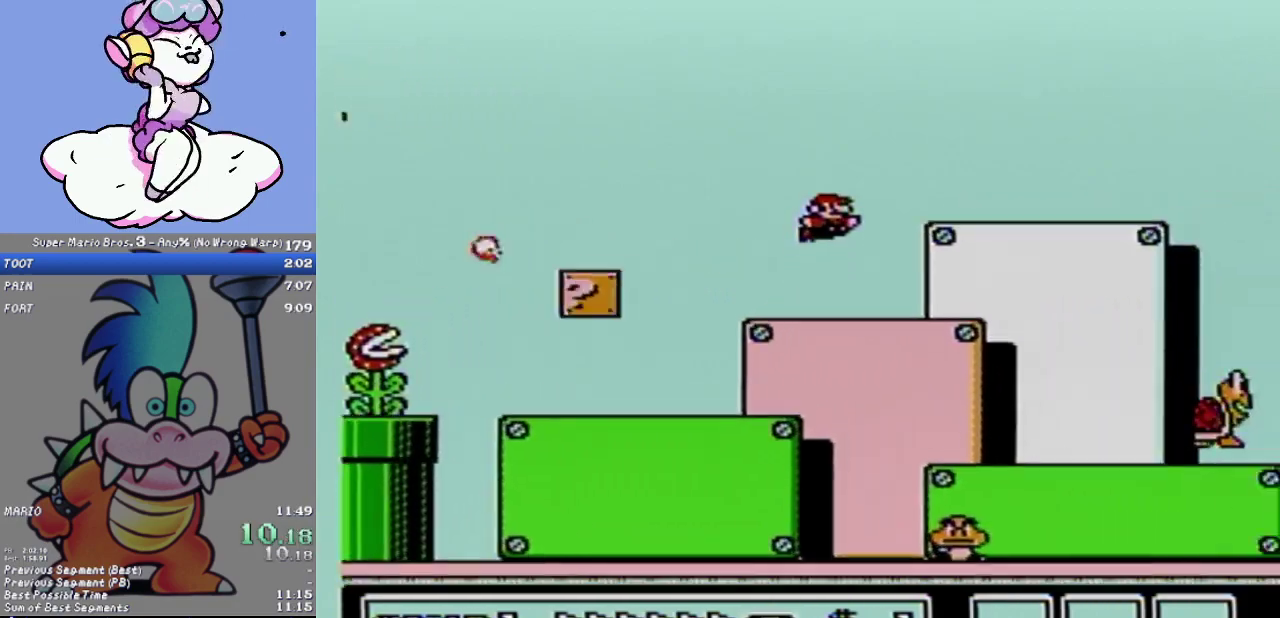
{"buttons": ["B", "DPAD_RIGHT"], "events": [[50, "A", "up"]]}
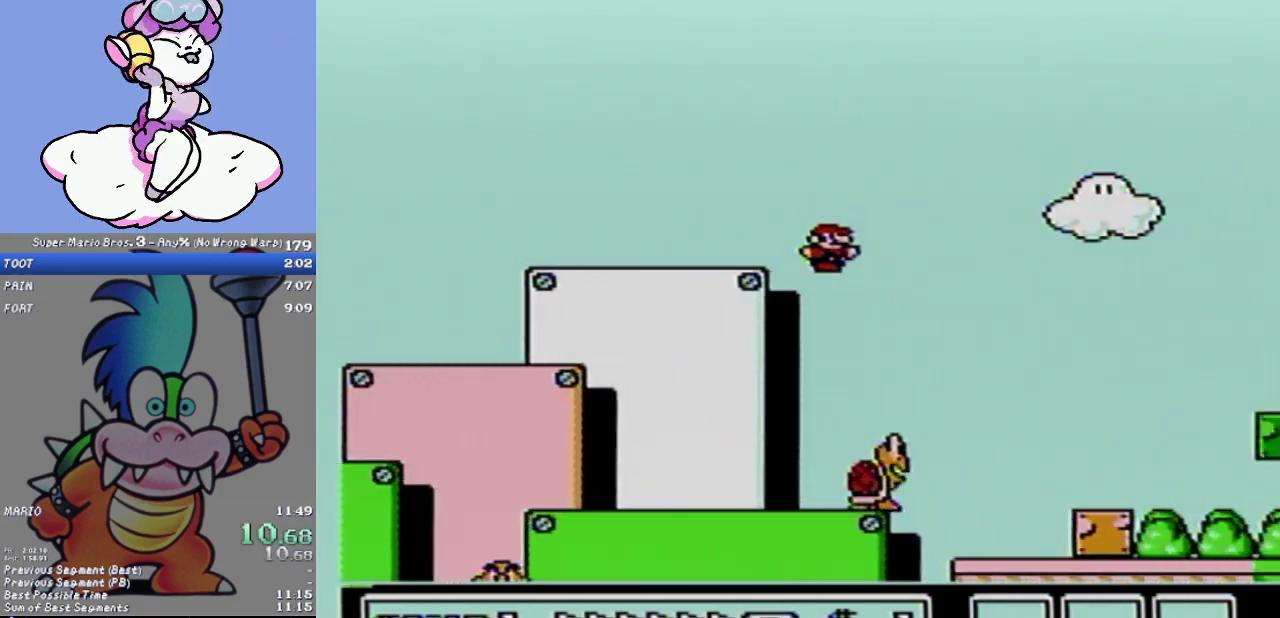
{"buttons": ["B", "DPAD_RIGHT"], "events": []}
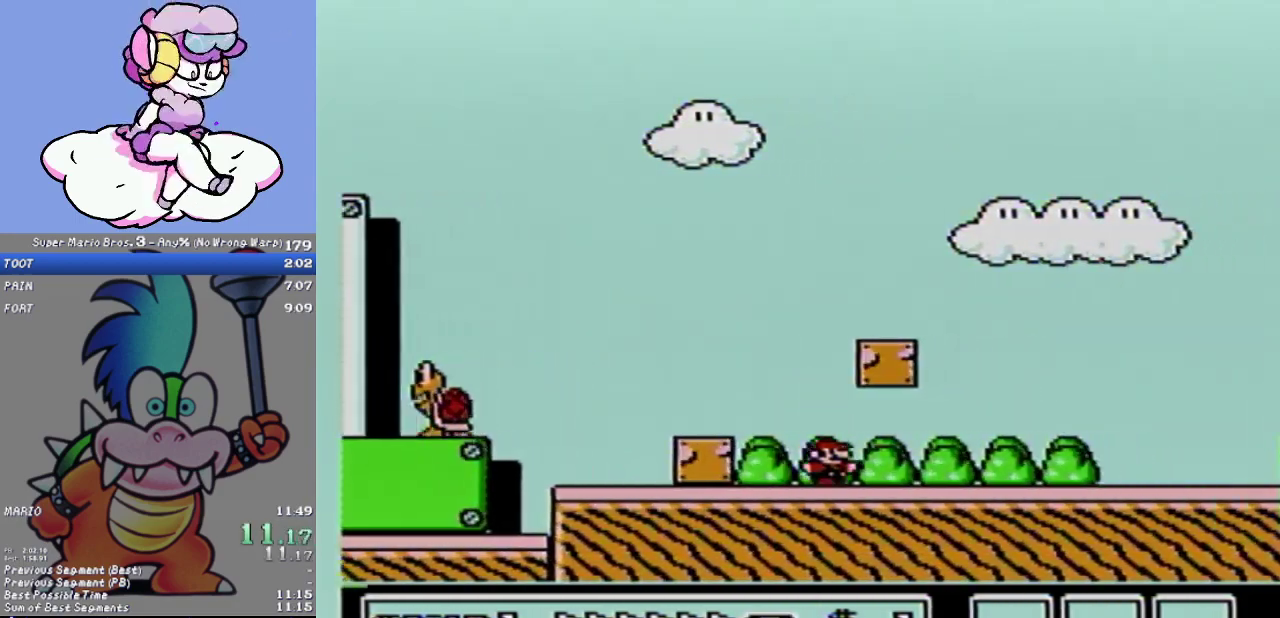
{"buttons": ["A", "B", "DPAD_RIGHT"], "events": [[433, "A", "down"]]}
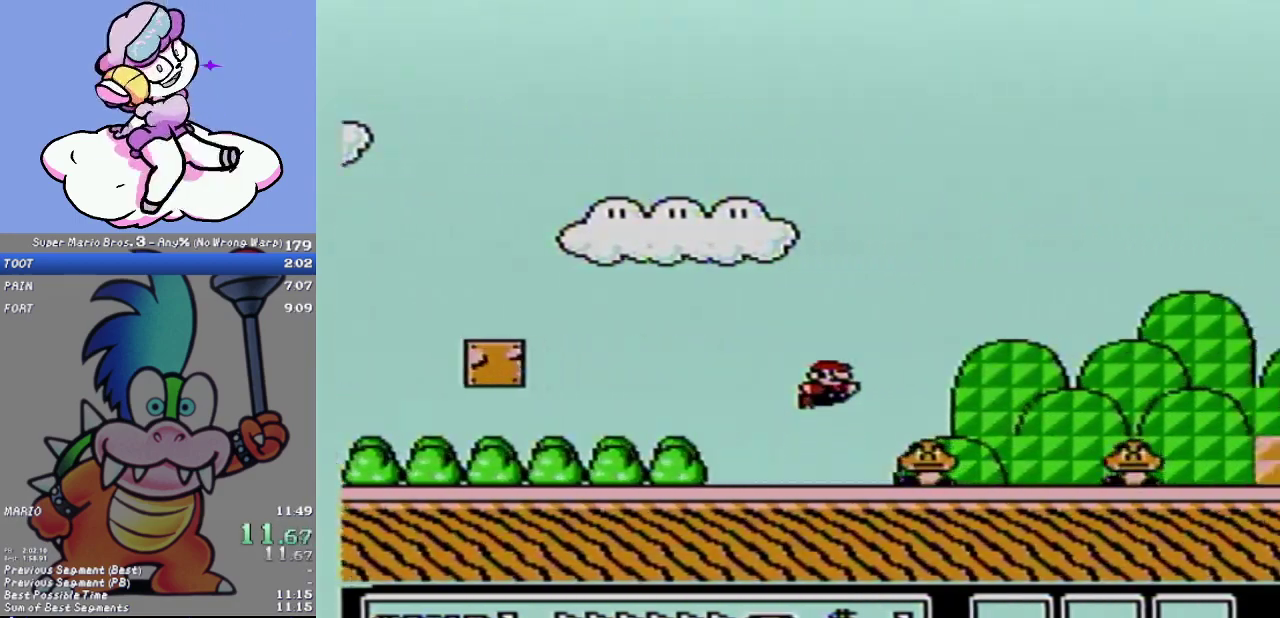
{"buttons": ["B", "DPAD_RIGHT"], "events": [[150, "A", "up"]]}
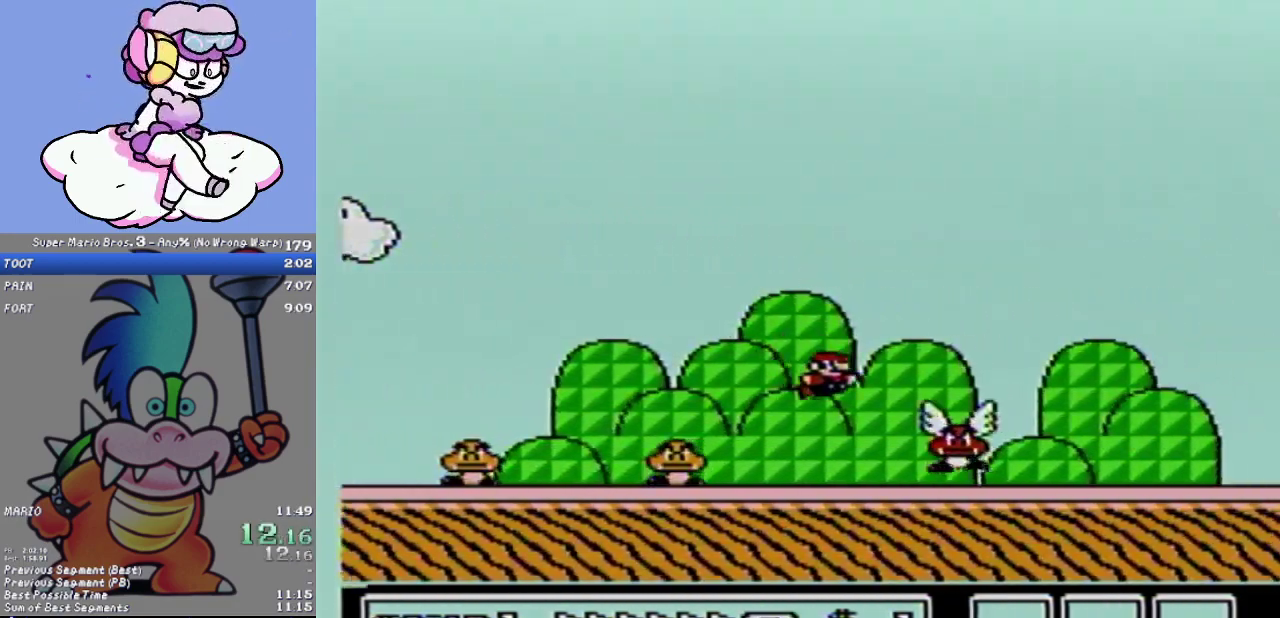
{"buttons": ["B", "DPAD_RIGHT"], "events": []}
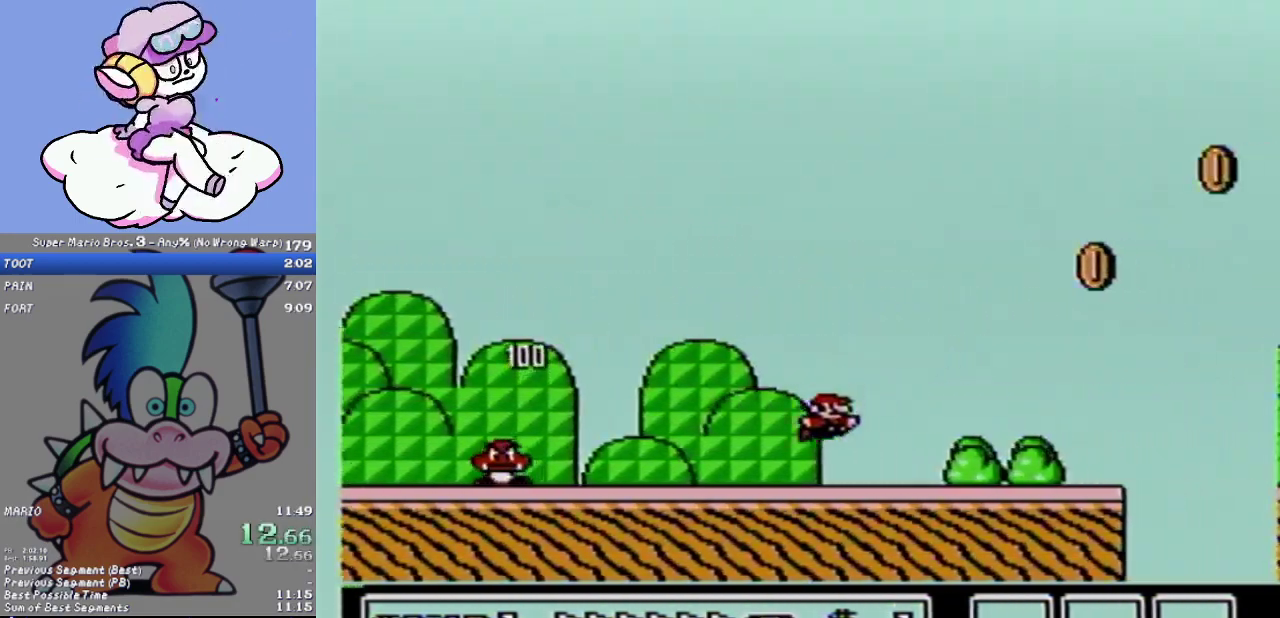
{"buttons": ["B", "DPAD_RIGHT"], "events": [[184, "A", "down"], [267, "A", "up"]]}
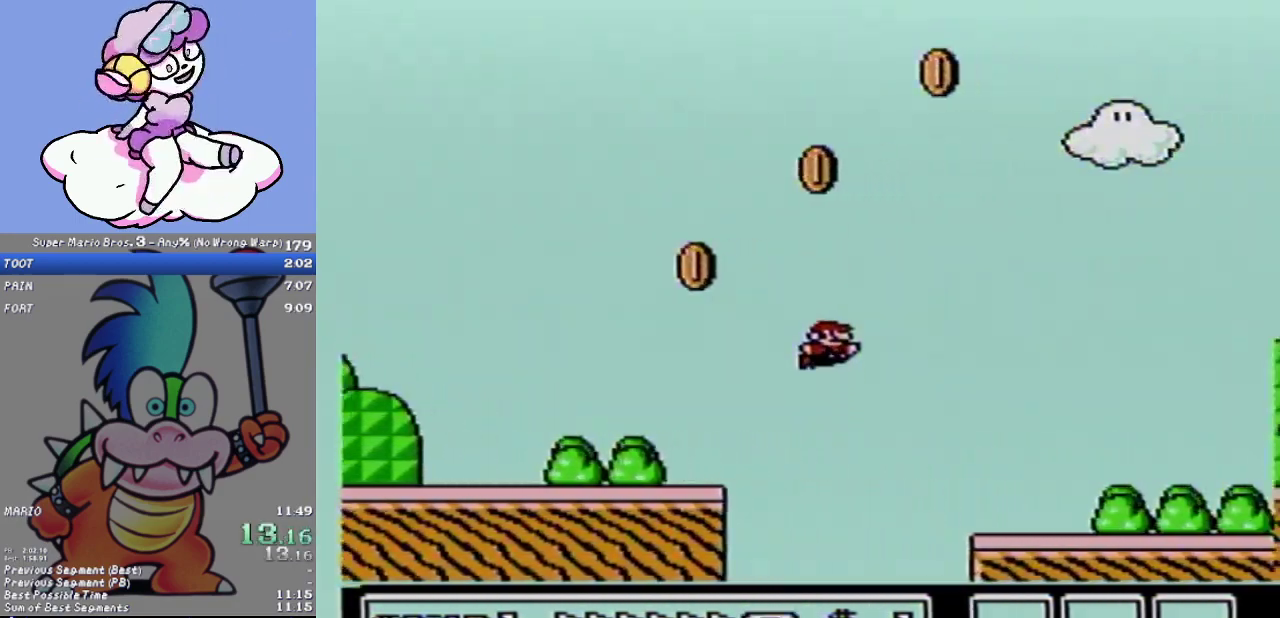
{"buttons": ["A", "B", "DPAD_RIGHT"], "events": [[400, "A", "down"]]}
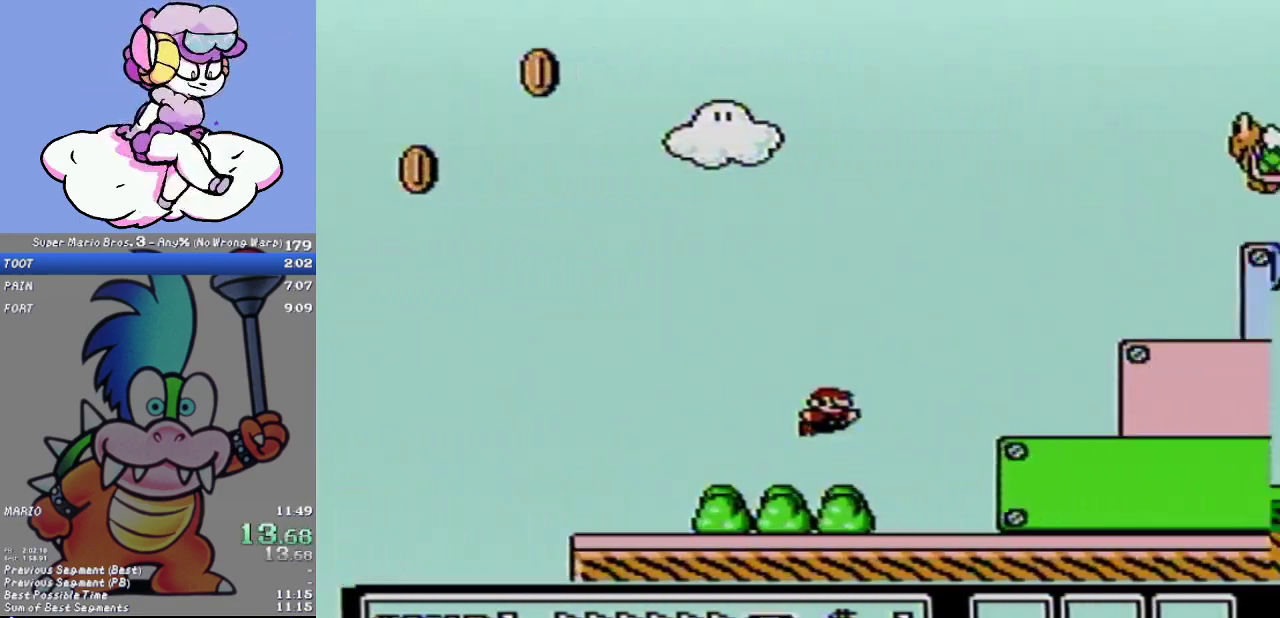
{"buttons": ["B", "DPAD_RIGHT"], "events": [[467, "A", "up"]]}
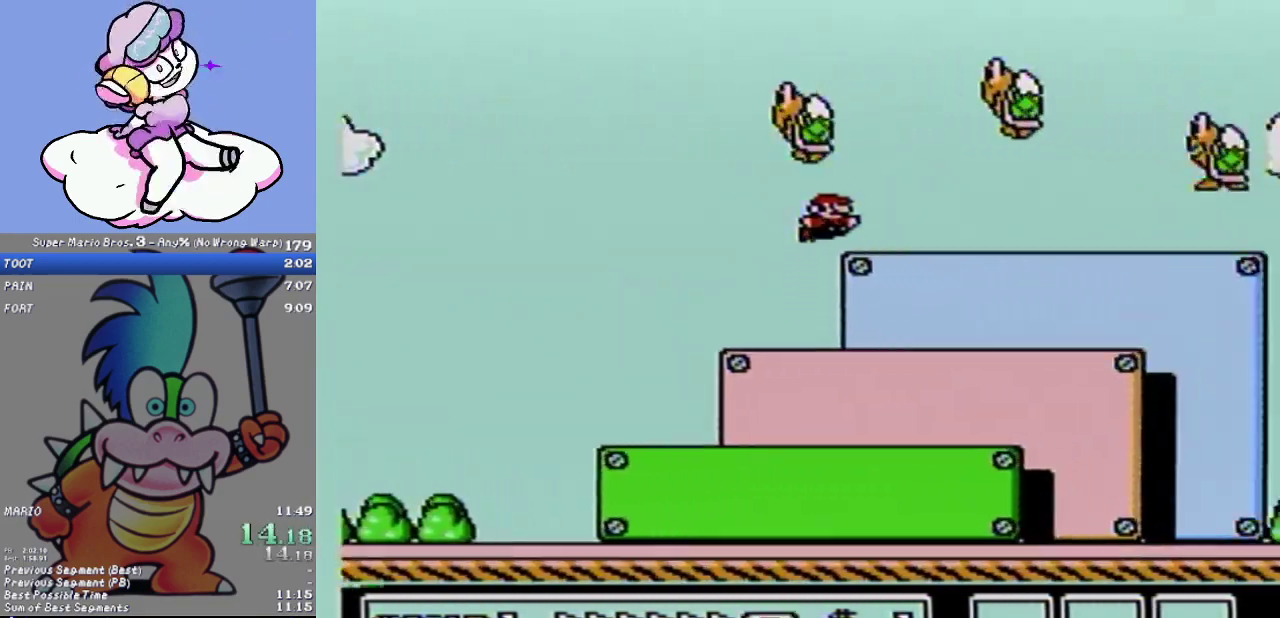
{"buttons": ["A", "B", "DPAD_RIGHT"], "events": [[251, "A", "down"]]}
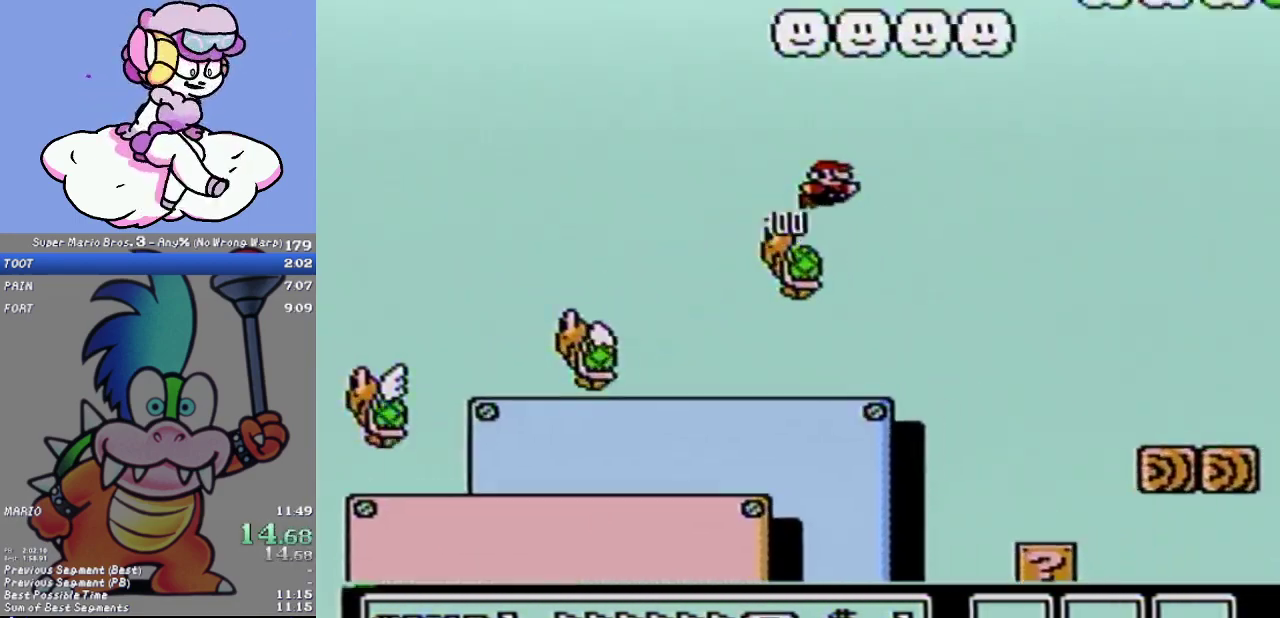
{"buttons": ["A", "B", "DPAD_RIGHT"], "events": []}
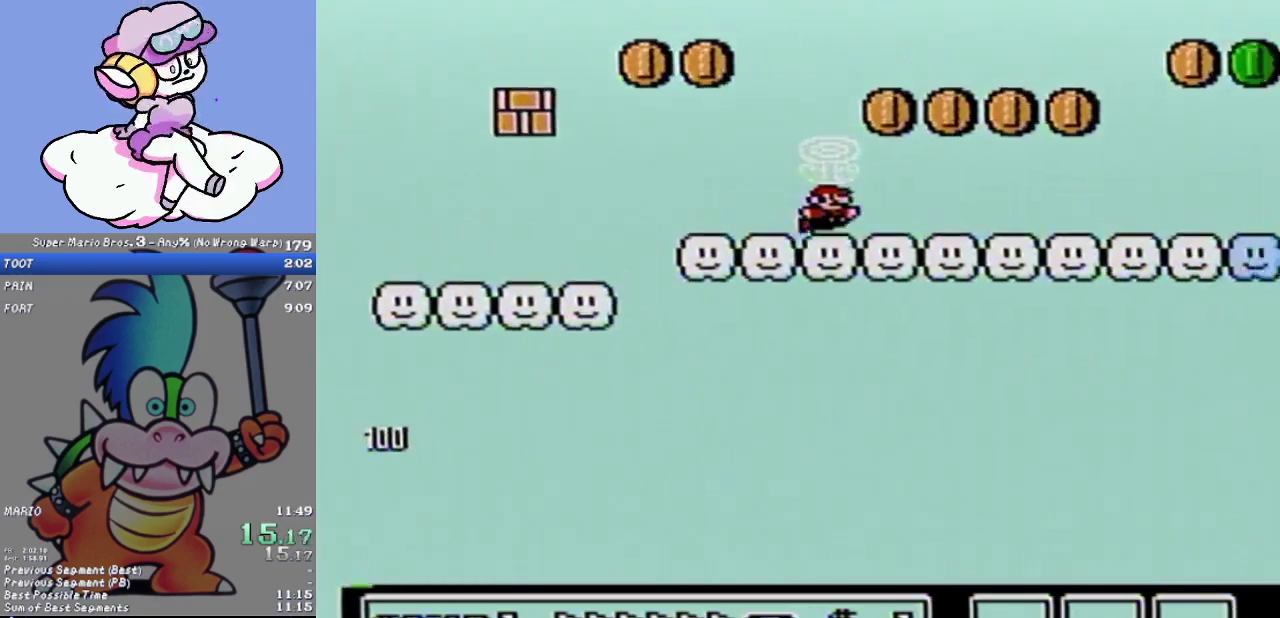
{"buttons": ["B", "DPAD_RIGHT"], "events": [[33, "A", "up"]]}
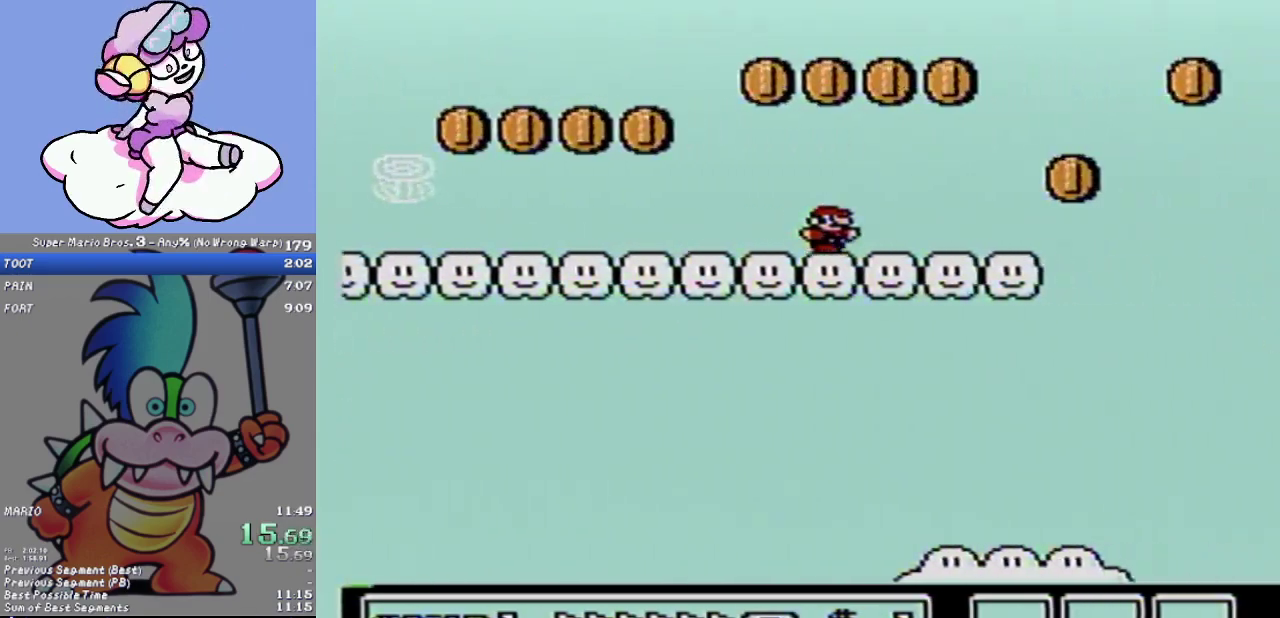
{"buttons": ["A", "B", "DPAD_RIGHT"], "events": [[317, "A", "down"]]}
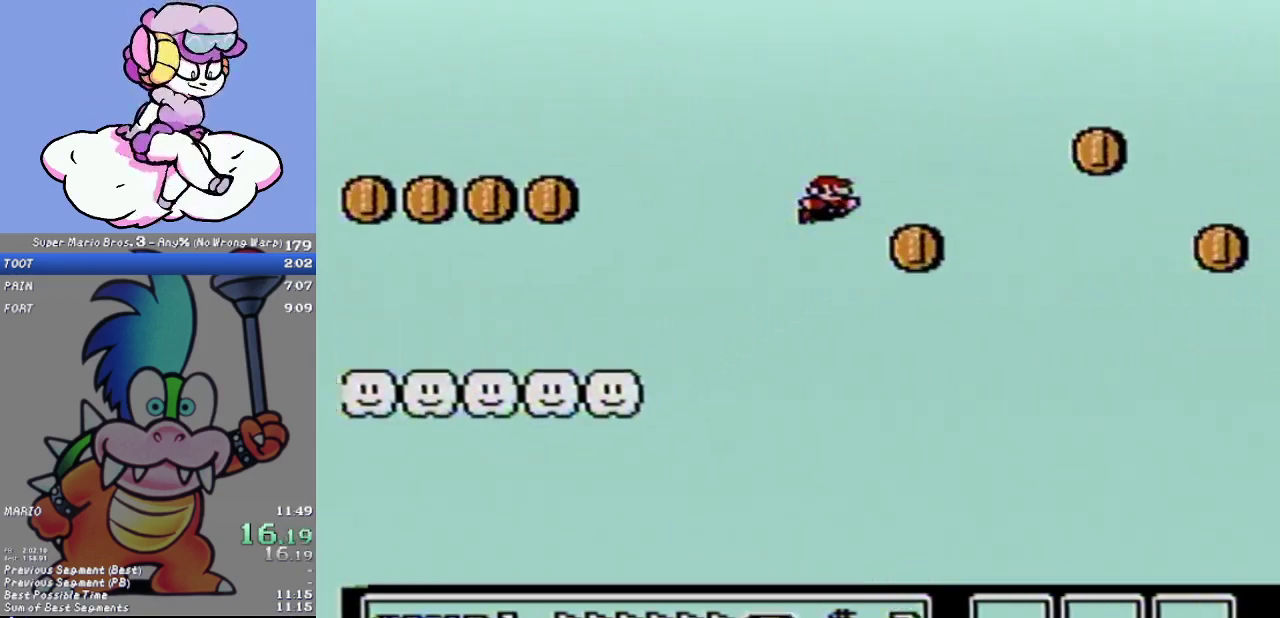
{"buttons": ["A", "B", "DPAD_RIGHT"], "events": []}
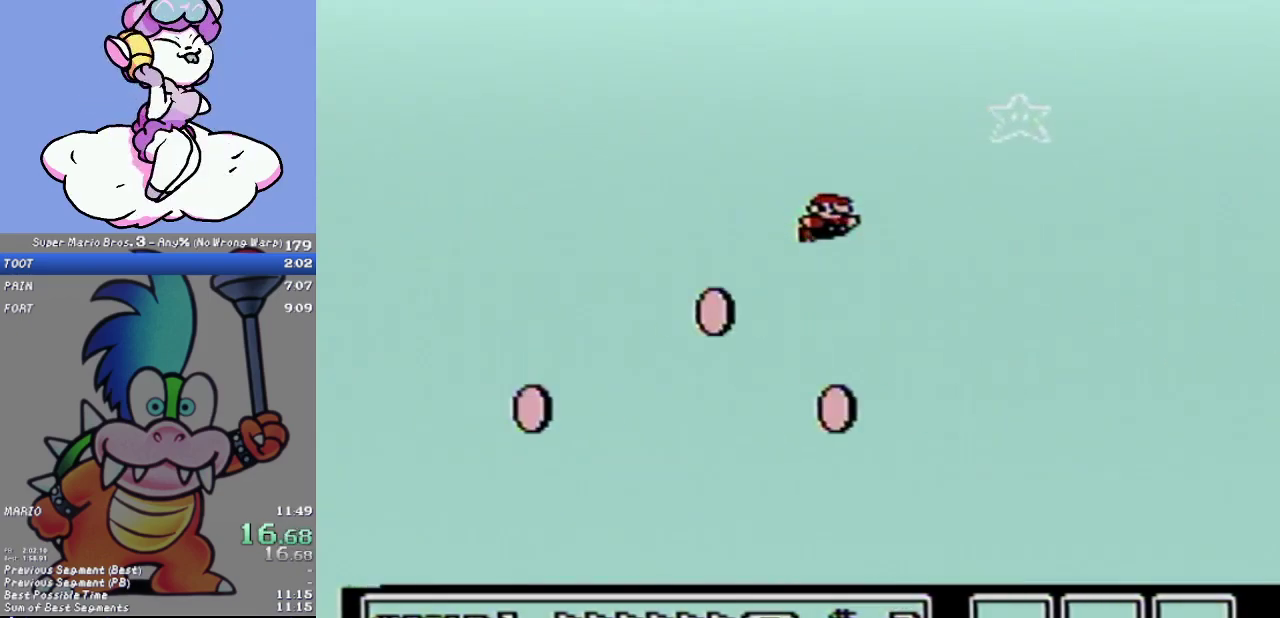
{"buttons": ["A", "B", "DPAD_RIGHT"], "events": []}
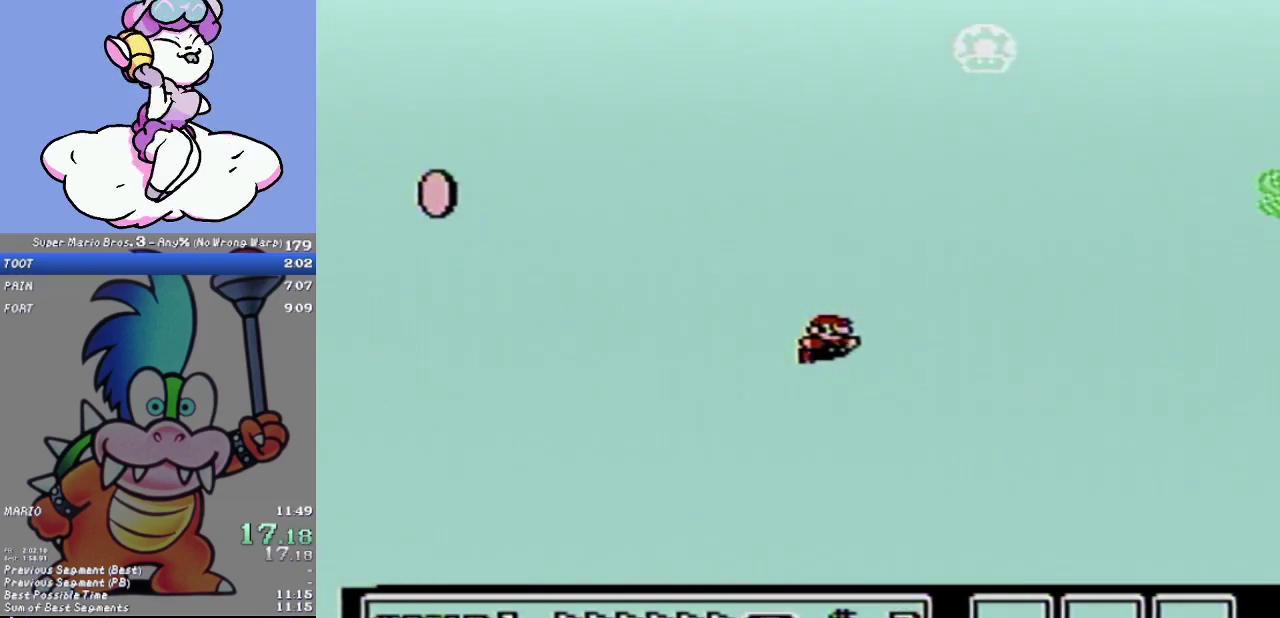
{"buttons": ["A", "B", "DPAD_RIGHT"], "events": []}
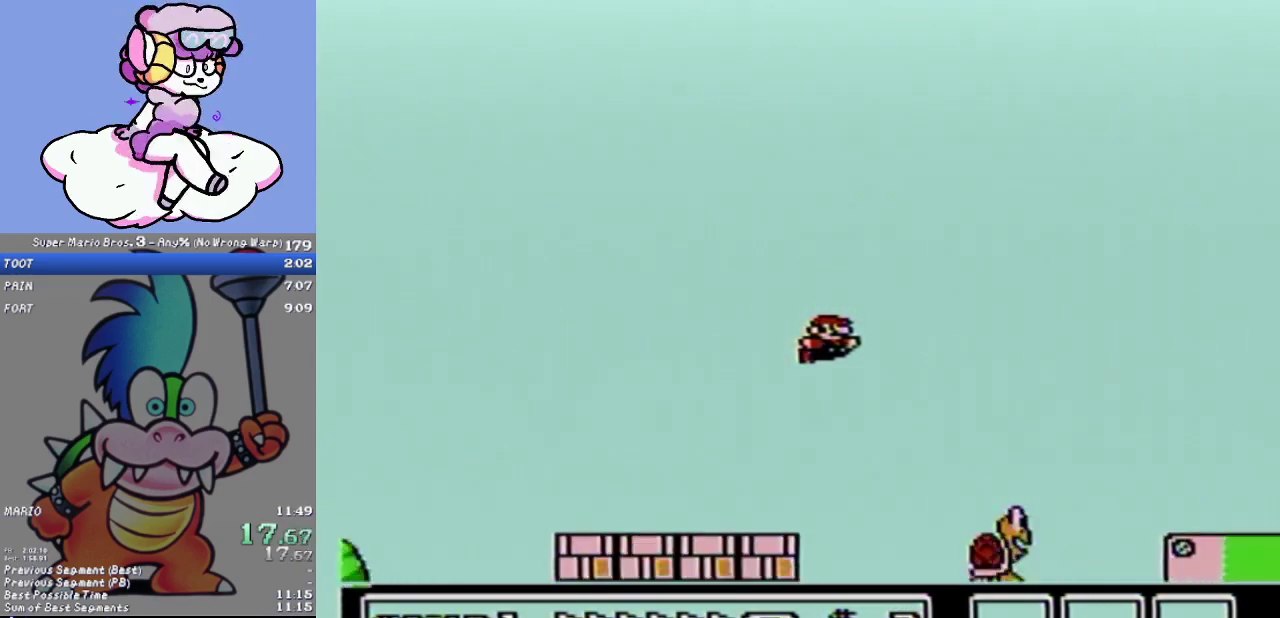
{"buttons": ["A", "B", "DPAD_RIGHT"], "events": []}
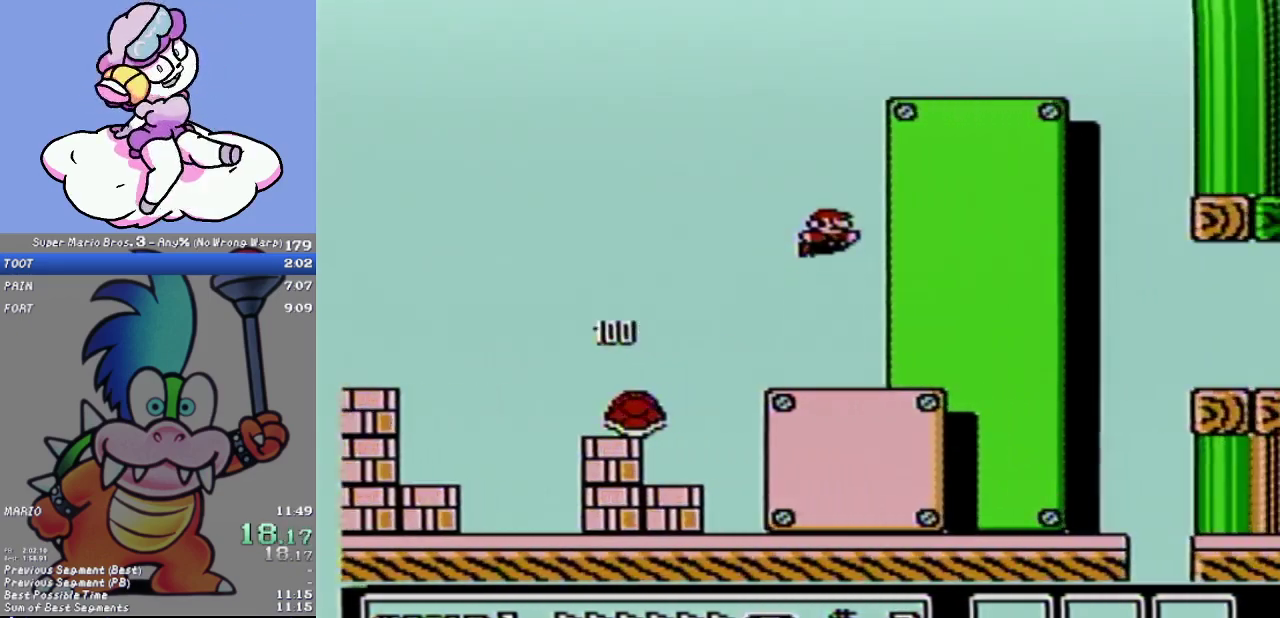
{"buttons": ["B", "DPAD_RIGHT"], "events": [[117, "A", "up"]]}
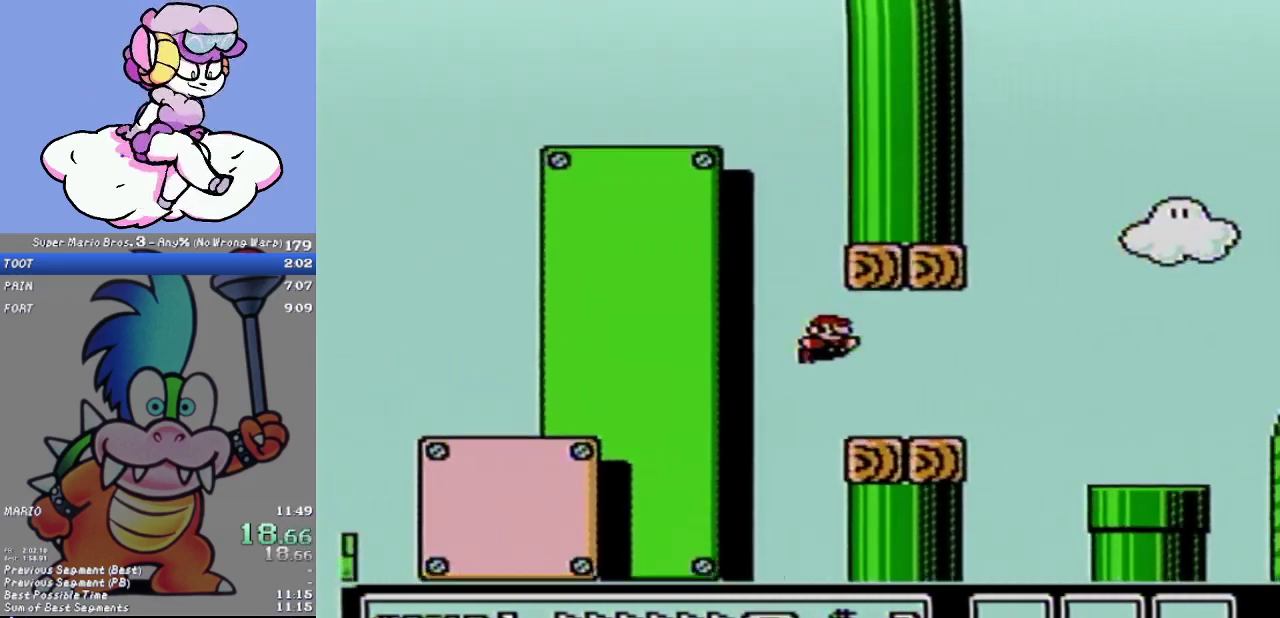
{"buttons": ["A", "B", "DPAD_RIGHT"], "events": [[467, "A", "down"]]}
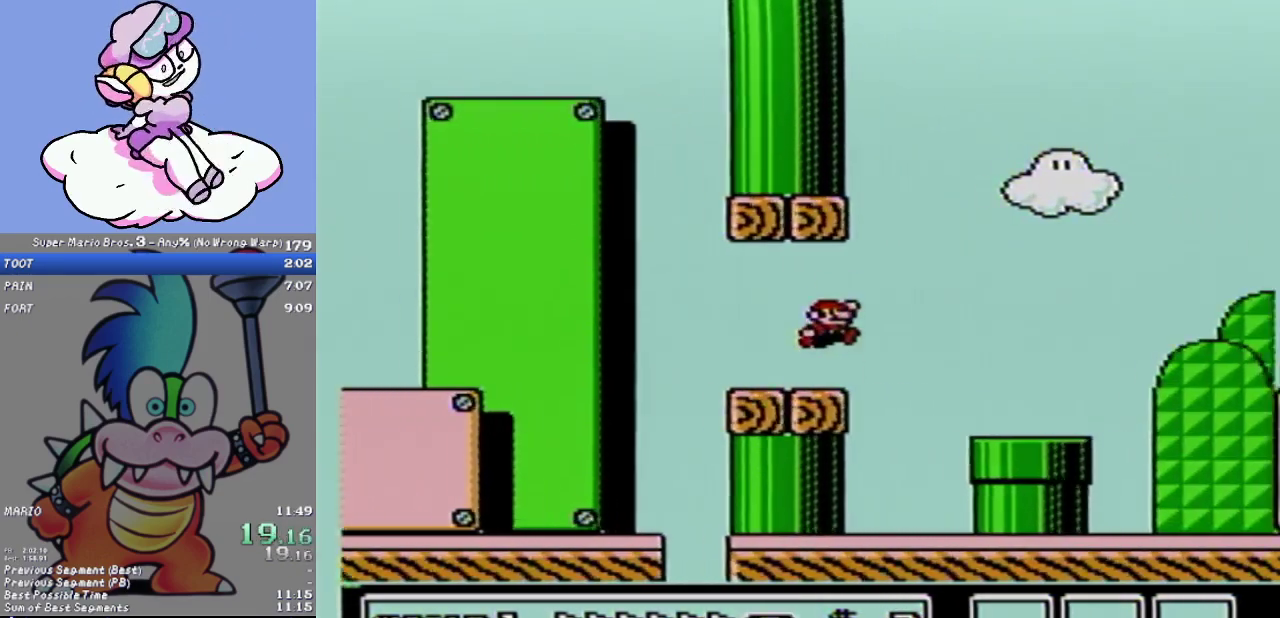
{"buttons": ["B", "DPAD_RIGHT"], "events": [[83, "A", "up"]]}
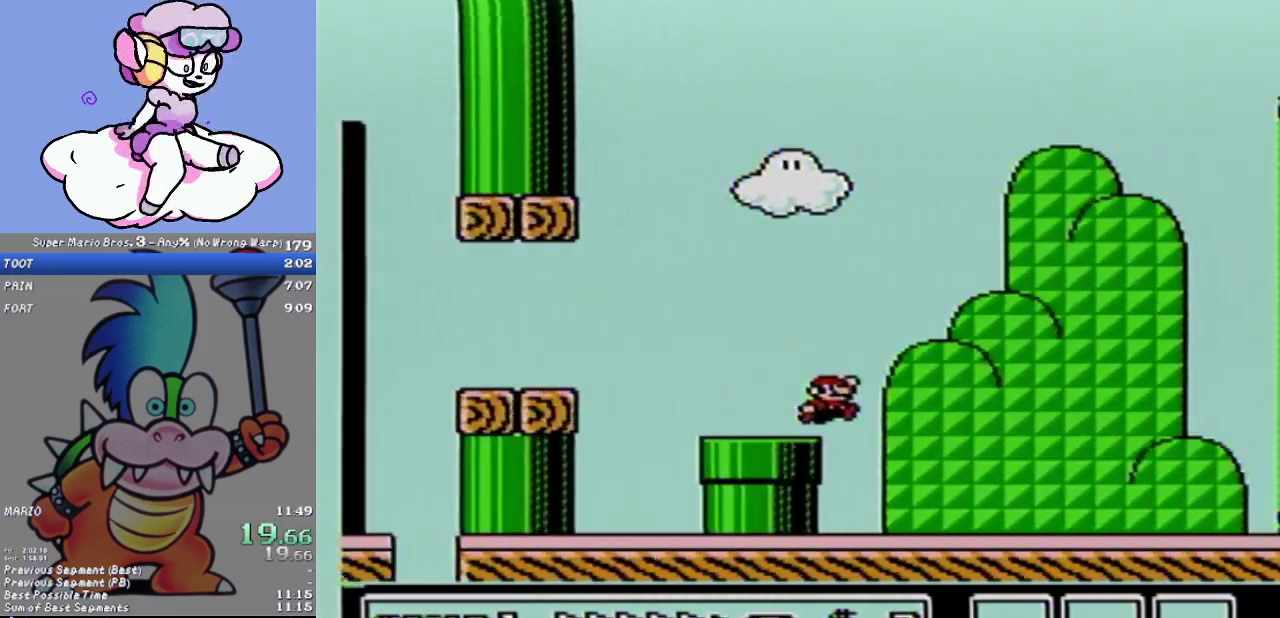
{"buttons": ["B", "DPAD_RIGHT"], "events": []}
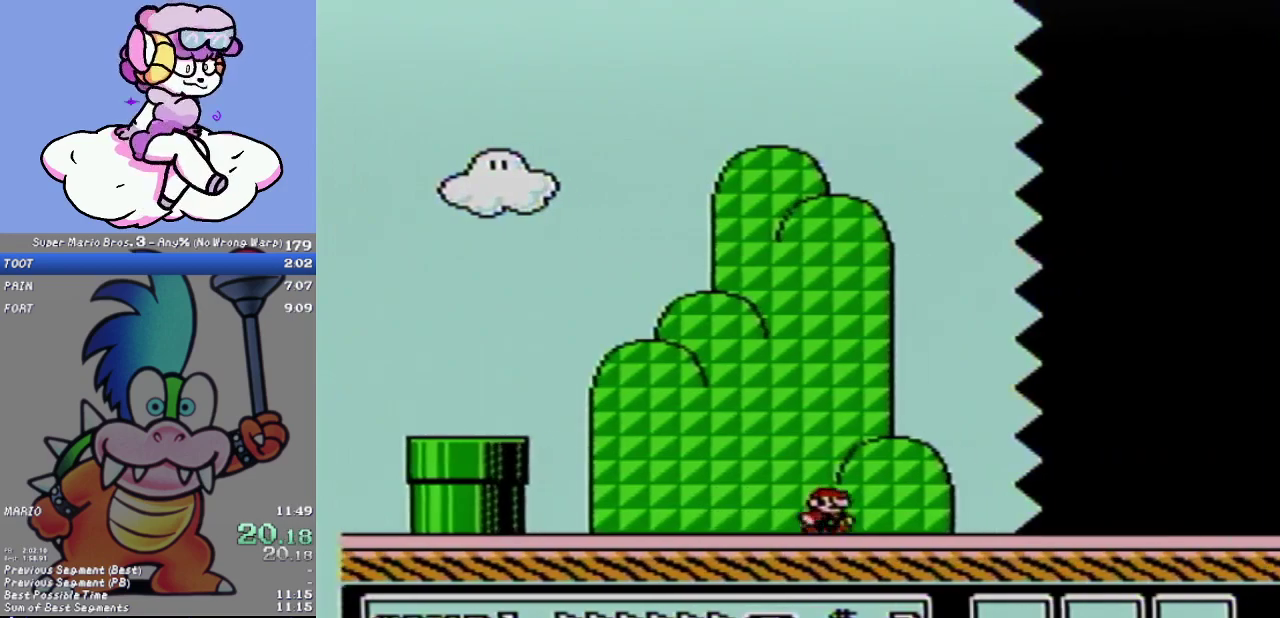
{"buttons": ["B", "DPAD_RIGHT"], "events": []}
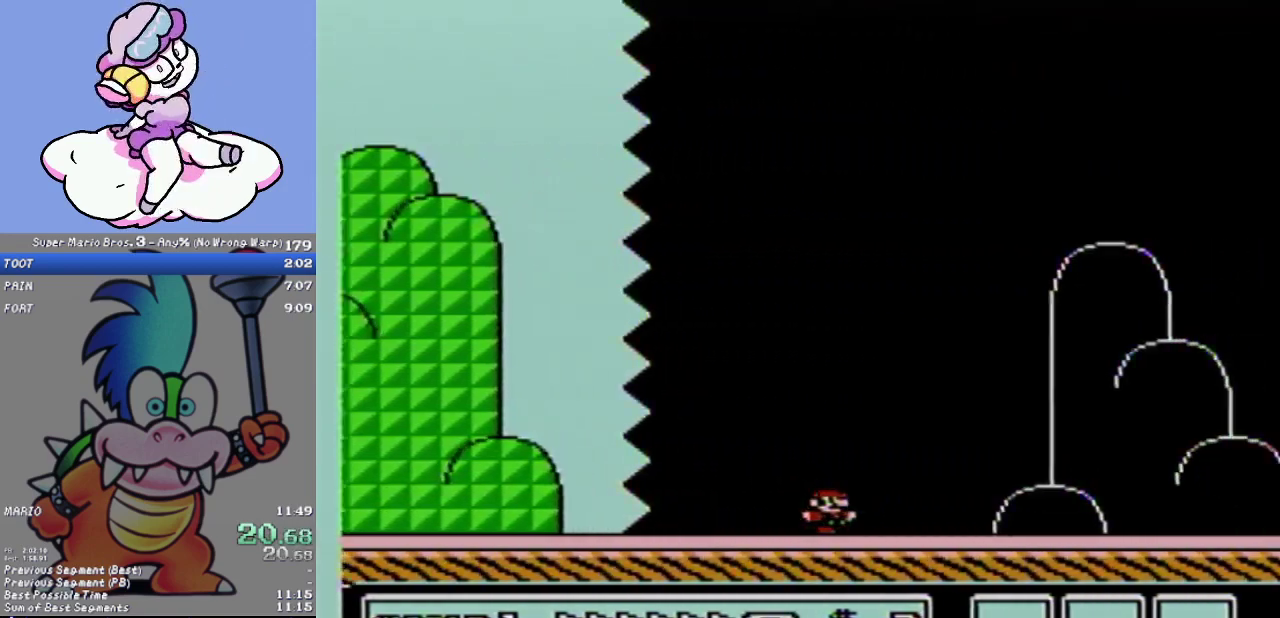
{"buttons": ["B", "DPAD_RIGHT"], "events": [[251, "A", "down"], [501, "A", "up"]]}